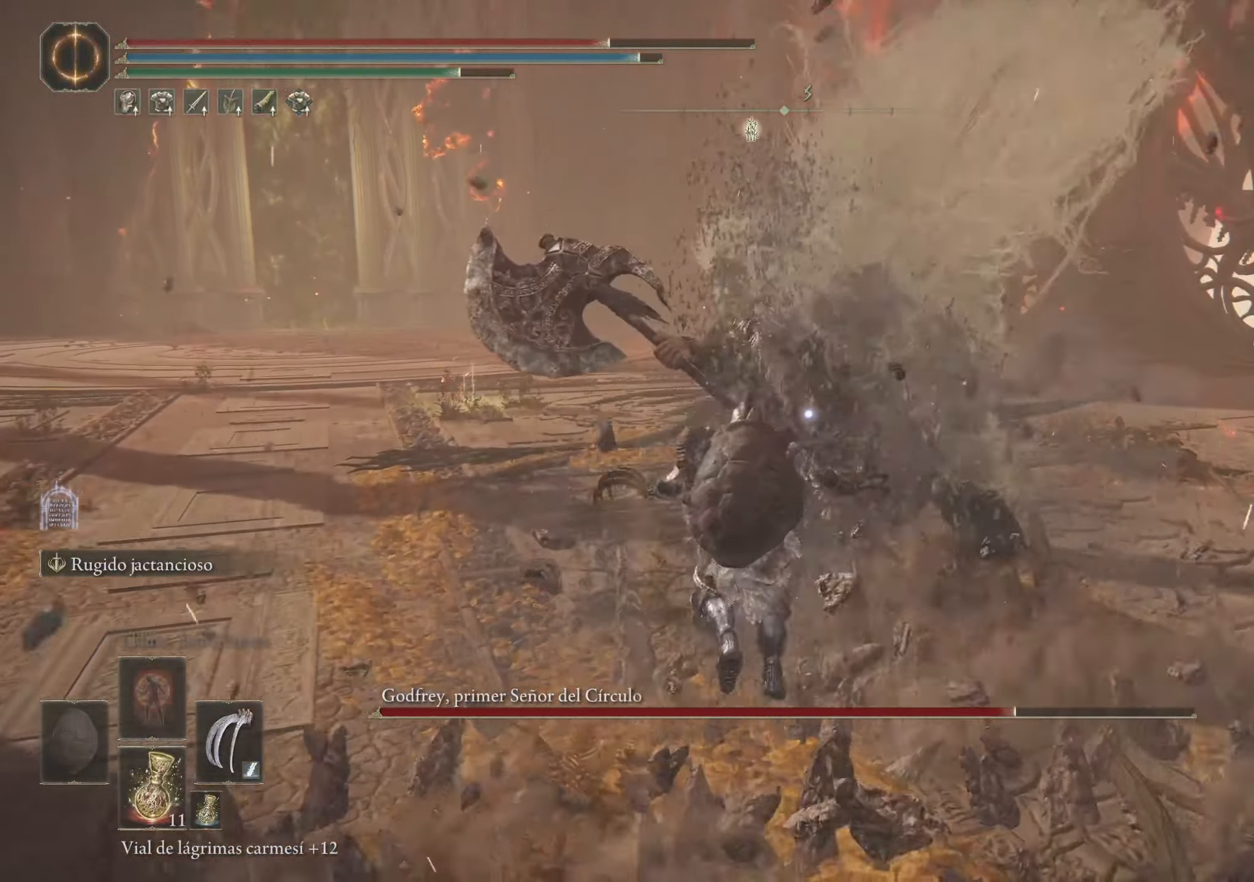
Gameplay with keyboard and mouse; each line is a JSON object with the keys and mouse buttons held at the frame after it. "events" lists presses ("down") and releases ("up") of "1", "2", "3", "4", "5", "a", "alt", "c", "caps_lock", "ctrl", "d", "e", "f", "g", "q", "r", "s", "shift", "space", "t", "tab", "v", "w", "x", "z", "mouse_left", "mouse_wheel" and "mouse_right" between this image and that frame as [ms after this image, input, new state], when the widget could be followed in between. "mouse_left", "mouse_wheel", "mouse_right" = the "left", "wheel", "right" buttons of the "mouse" list. No other keys are recorded. "wheel" means that the mouse wheel is clicked or scrolled. Not read: mouse_move.
{"keys": ["w"], "mouse": [], "events": []}
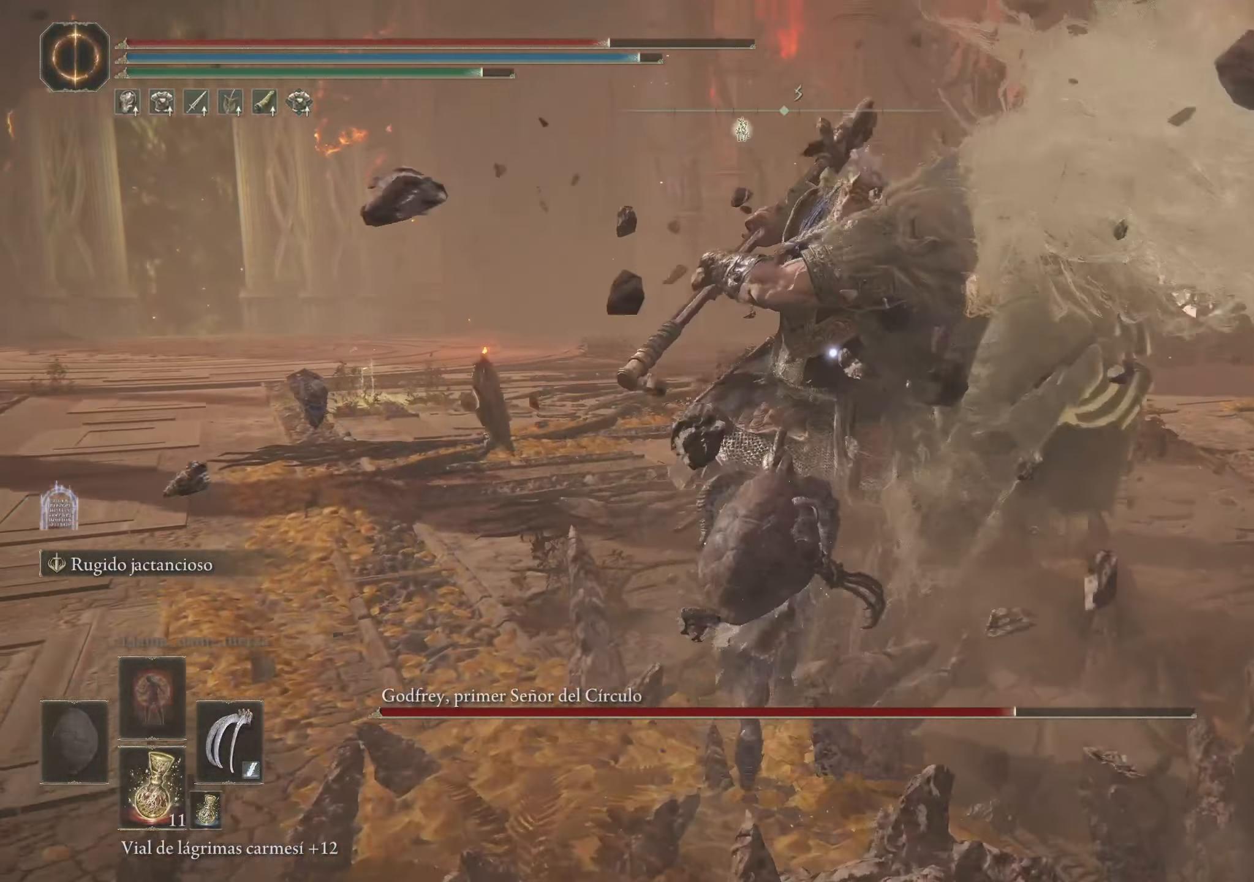
{"keys": ["a", "w"], "mouse": [], "events": [[66, "a", "down"]]}
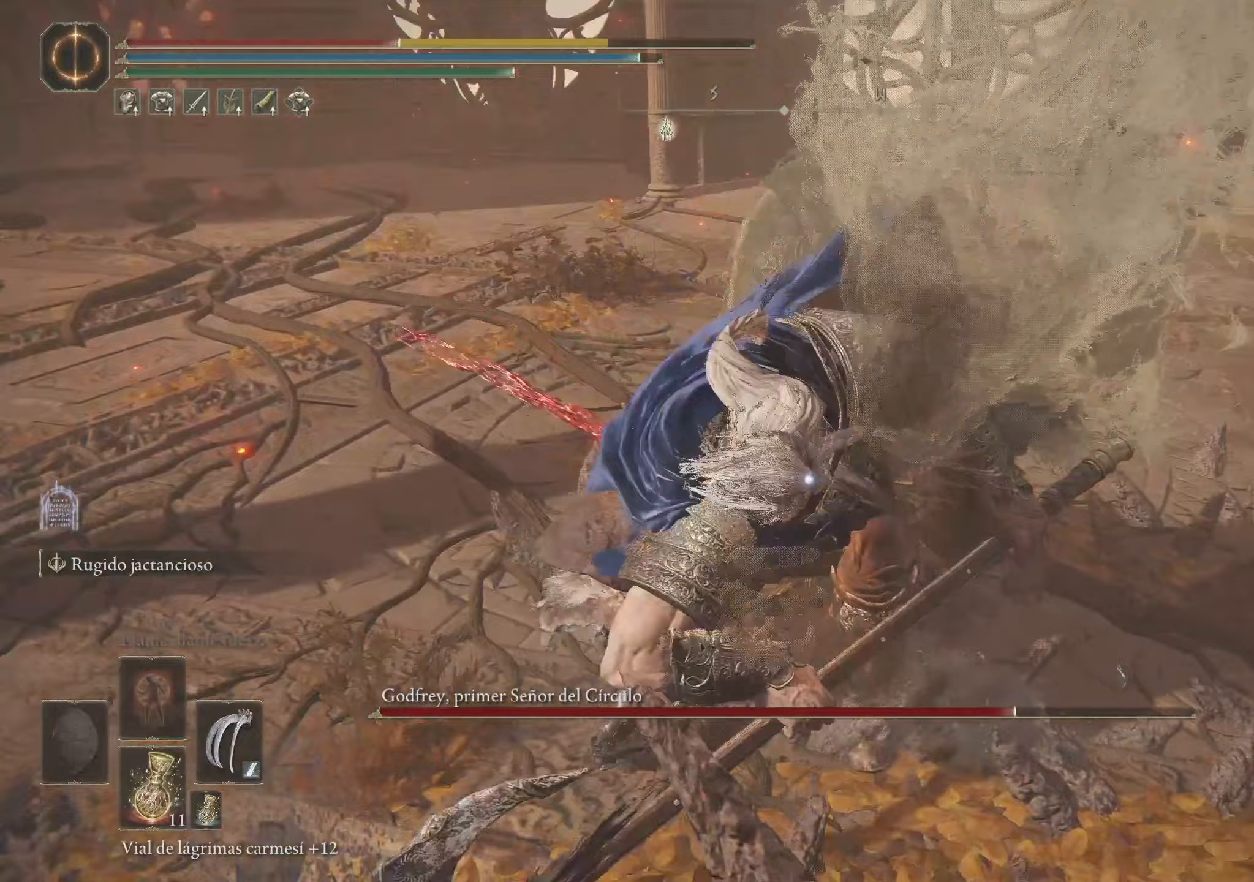
{"keys": ["w"], "mouse": [], "events": [[83, "a", "up"]]}
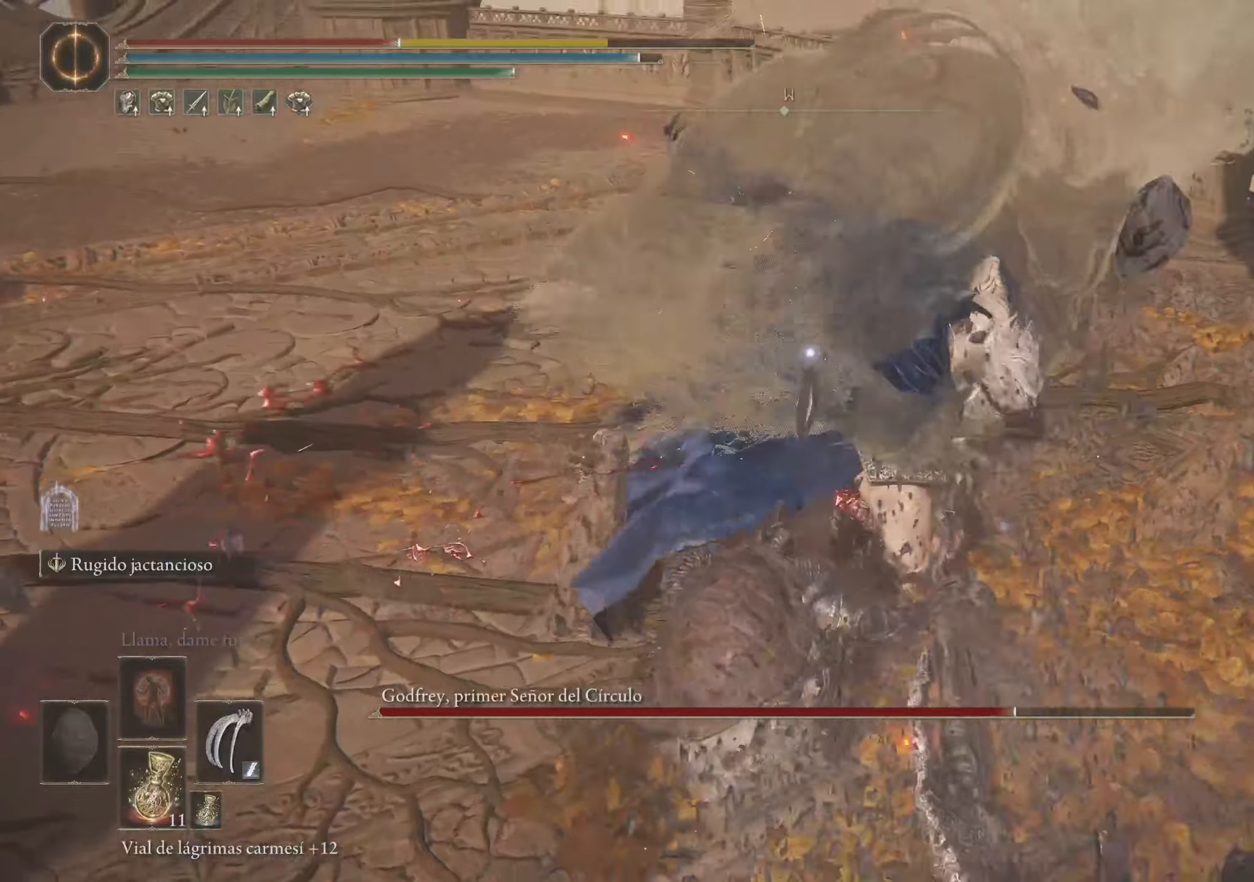
{"keys": ["w"], "mouse": [], "events": [[100, "mouse_left", "down"], [200, "mouse_left", "up"], [283, "mouse_left", "down"], [383, "mouse_left", "up"]]}
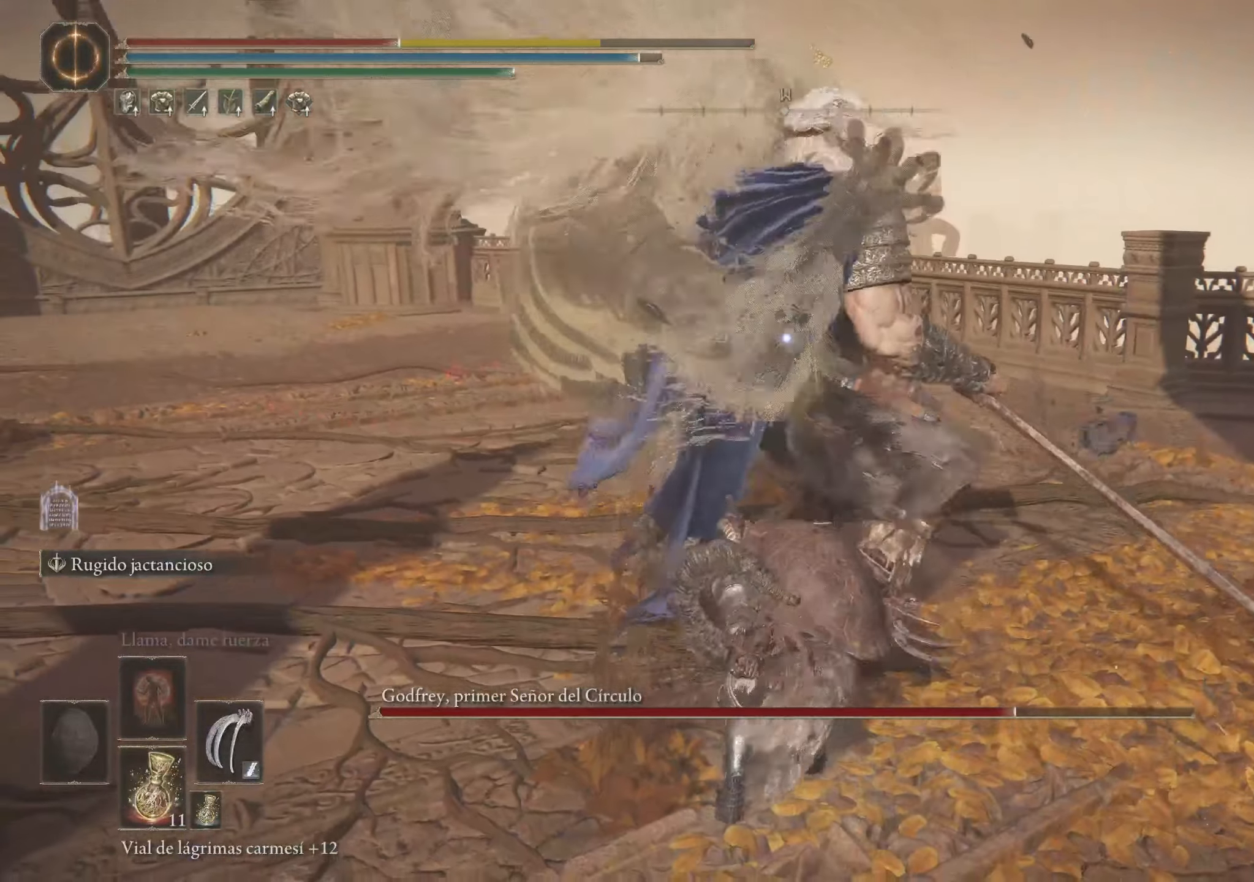
{"keys": ["a", "w"], "mouse": [], "events": [[400, "a", "down"]]}
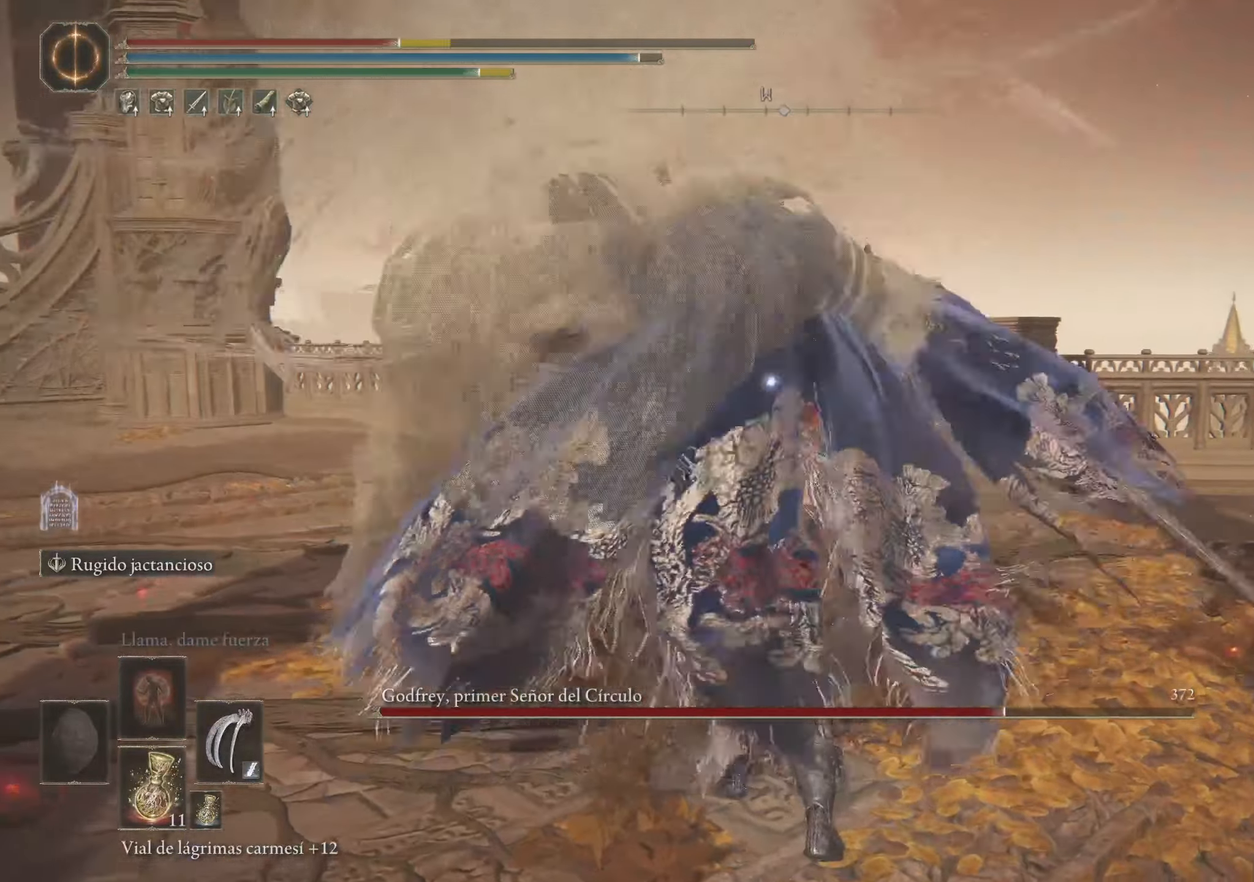
{"keys": ["a", "w"], "mouse": ["left"], "events": [[367, "mouse_left", "down"], [467, "mouse_left", "up"], [500, "mouse_left", "down"]]}
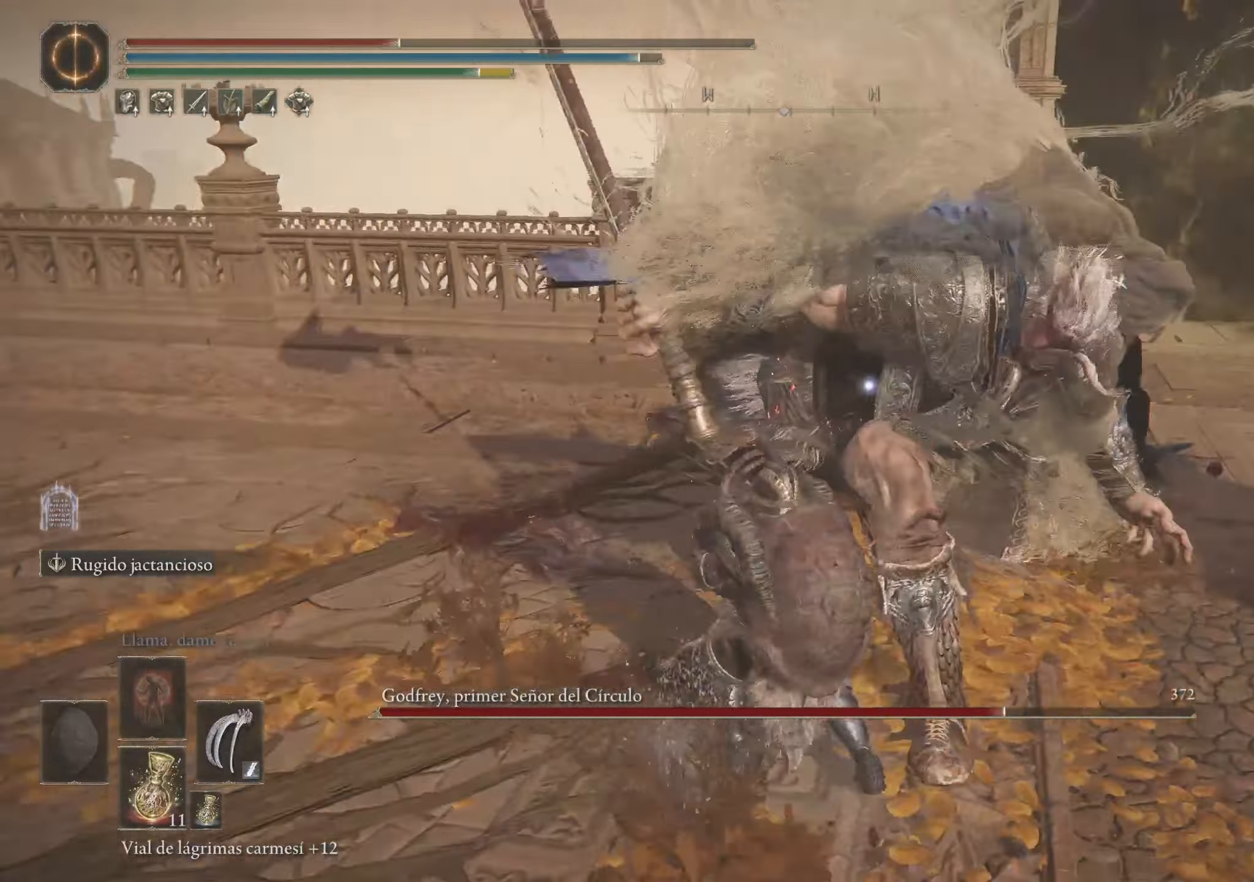
{"keys": ["w"], "mouse": [], "events": [[100, "mouse_left", "up"], [150, "a", "up"], [150, "mouse_left", "down"], [233, "mouse_left", "up"], [333, "mouse_left", "down"], [383, "mouse_left", "up"]]}
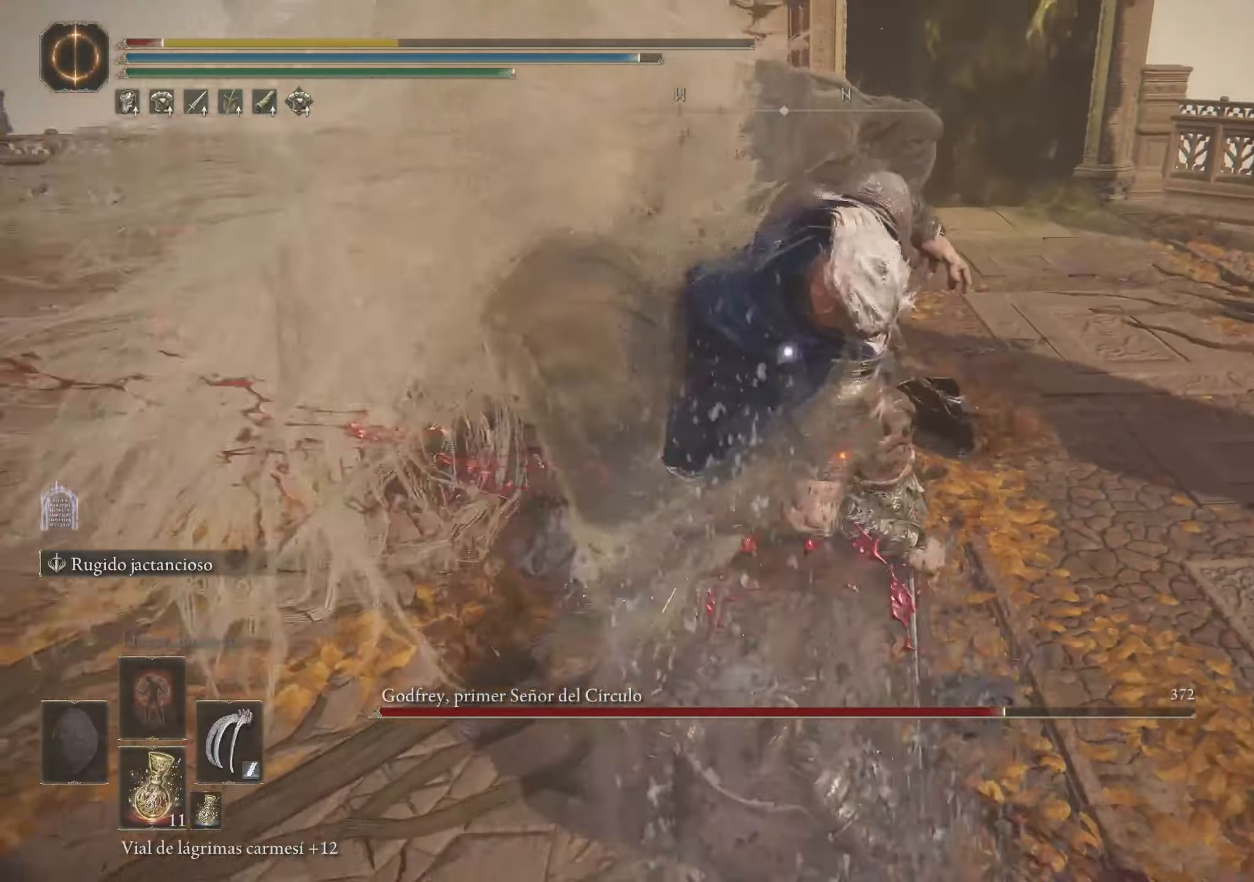
{"keys": ["s"], "mouse": [], "events": [[67, "w", "up"], [483, "s", "down"]]}
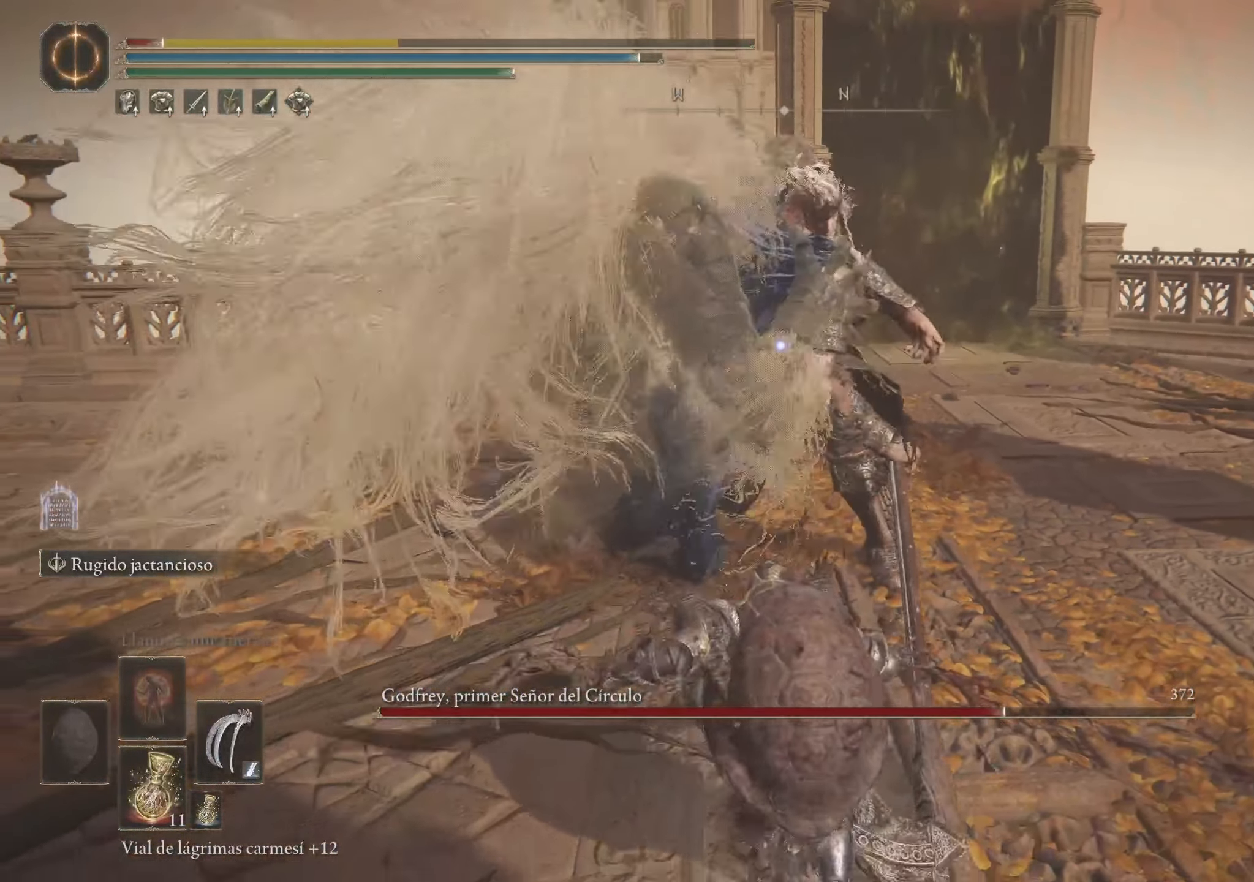
{"keys": ["s", "space"], "mouse": [], "events": [[83, "space", "down"]]}
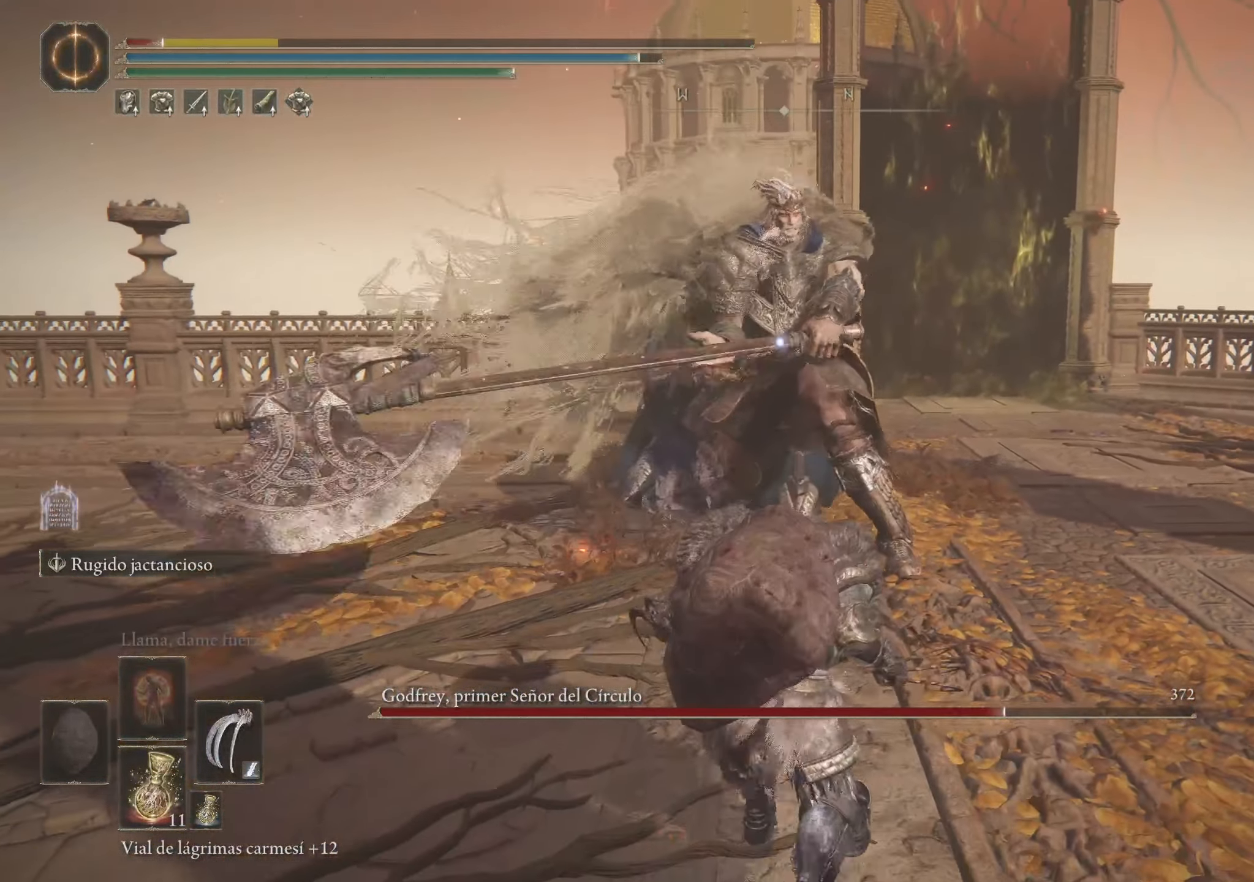
{"keys": ["s", "space"], "mouse": [], "events": []}
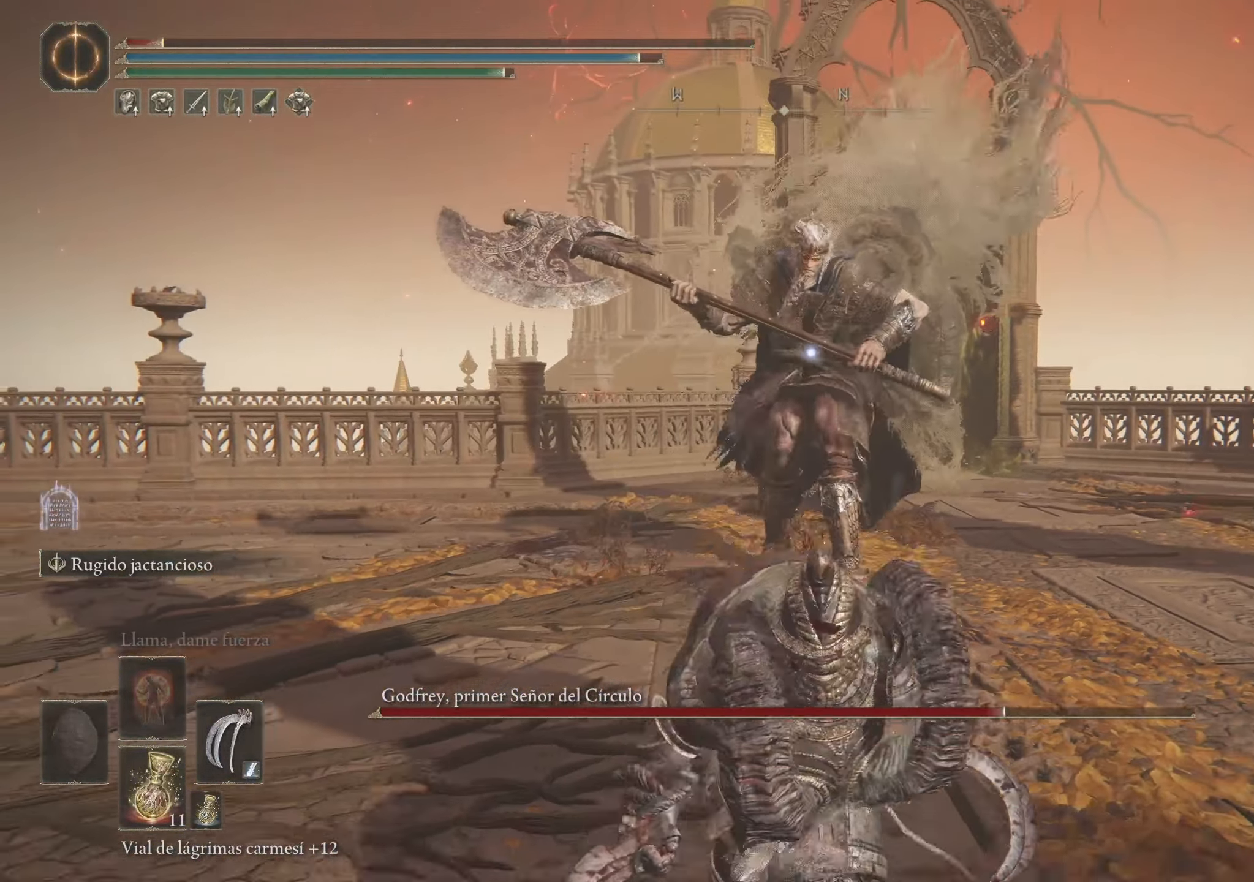
{"keys": ["s", "space"], "mouse": [], "events": []}
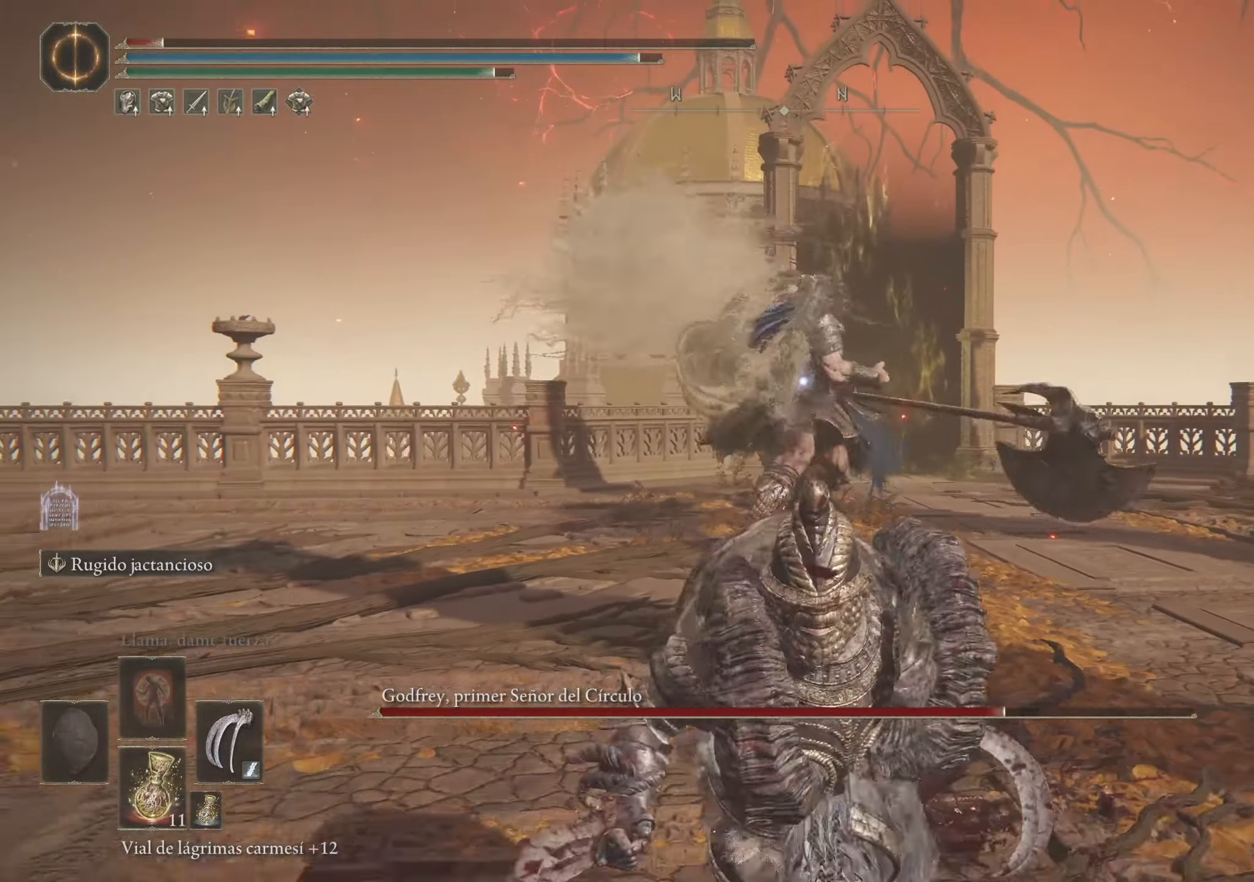
{"keys": ["s", "space"], "mouse": [], "events": []}
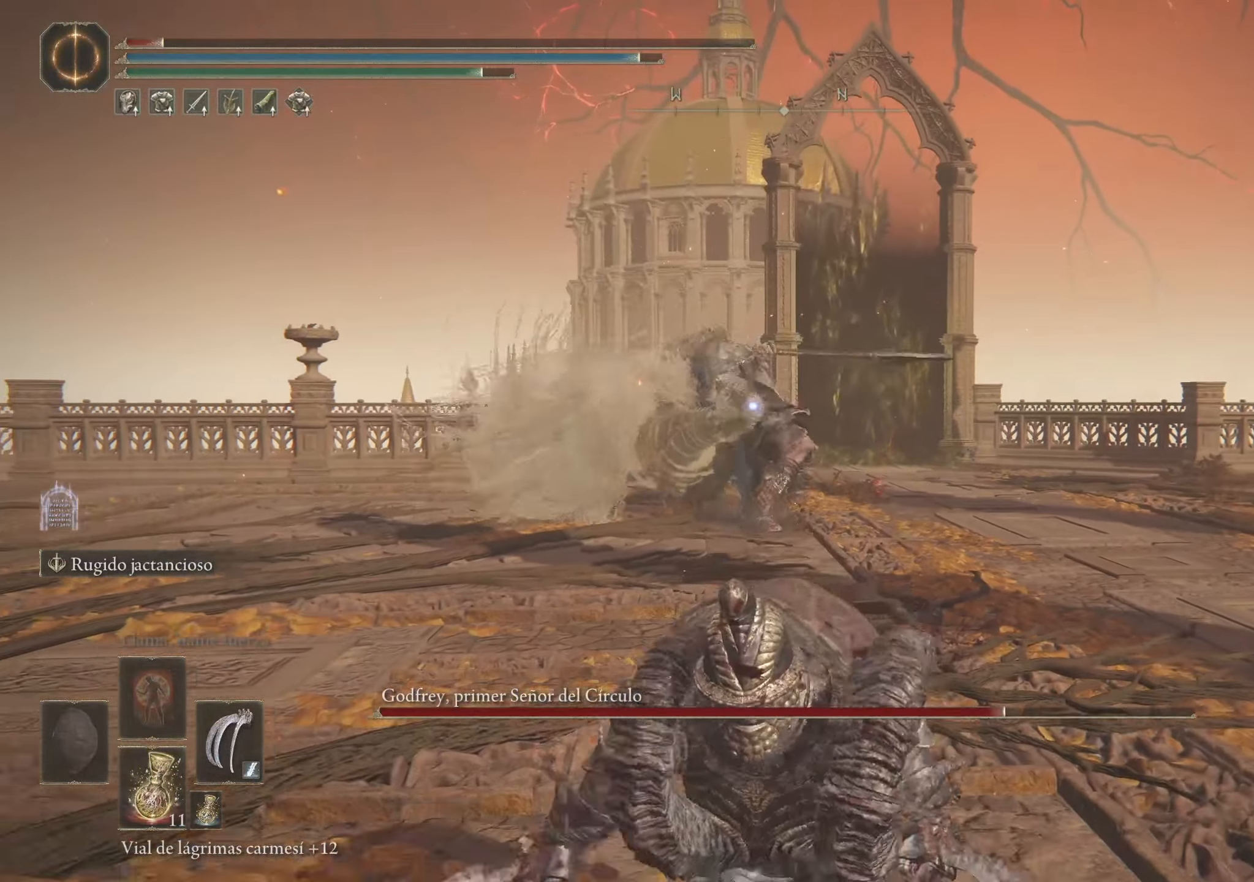
{"keys": ["s", "space"], "mouse": [], "events": [[234, "r", "down"], [384, "r", "up"]]}
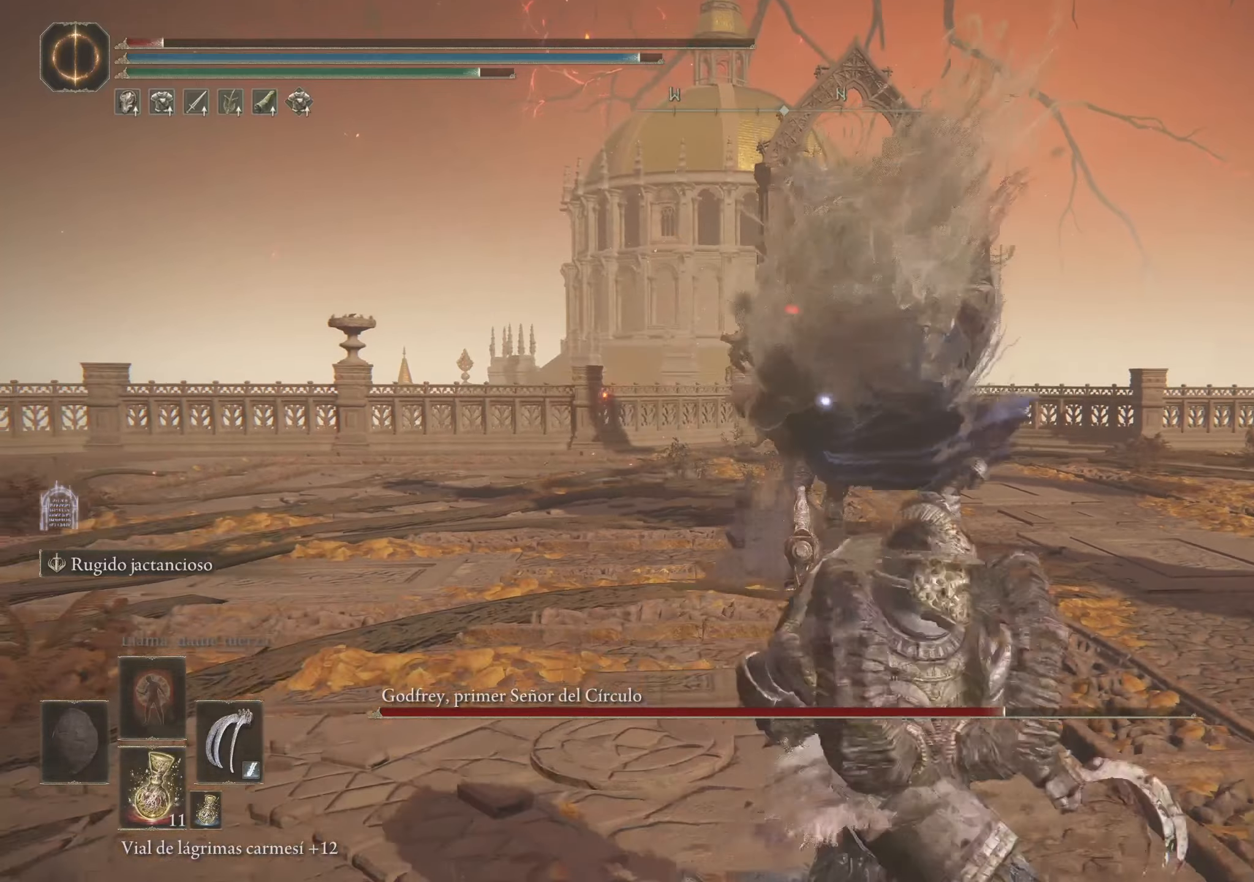
{"keys": ["s", "space"], "mouse": [], "events": []}
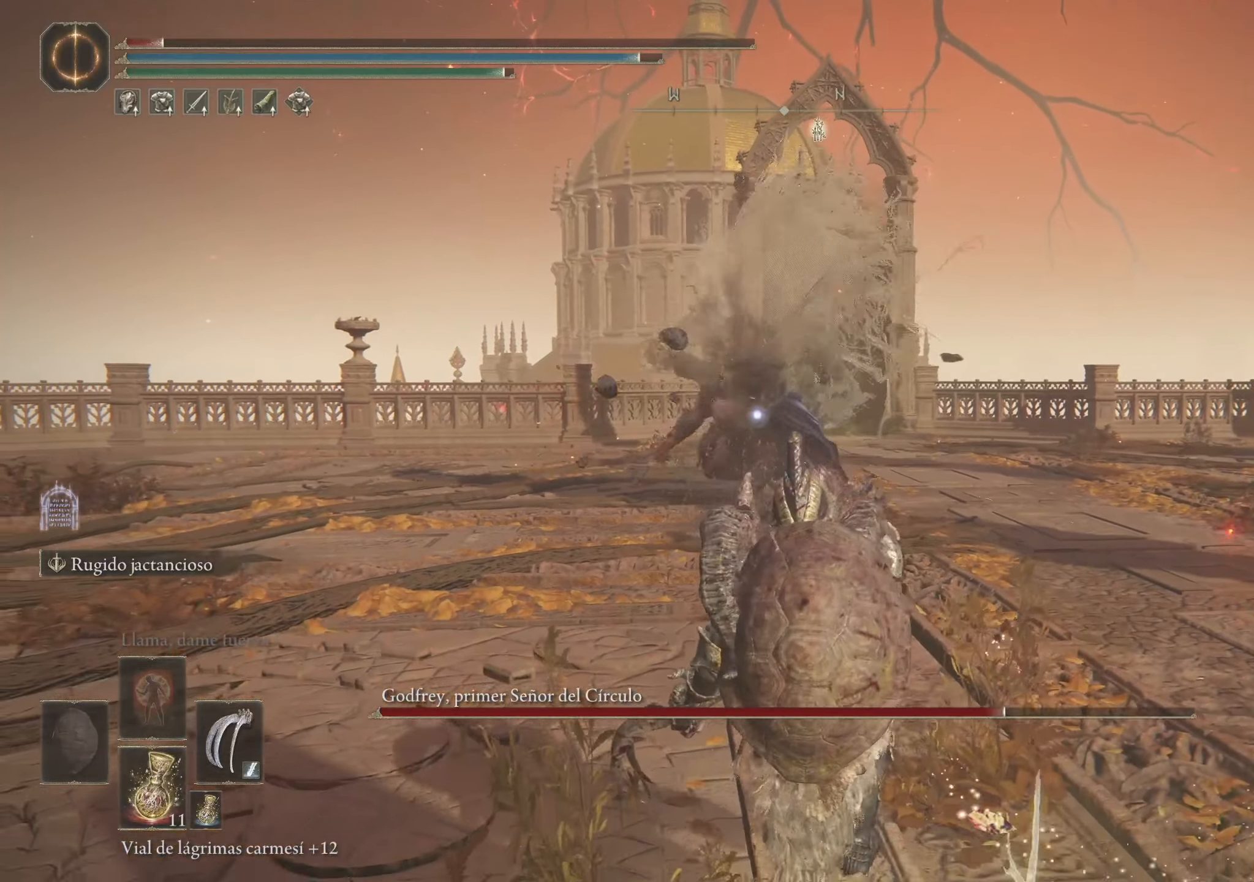
{"keys": ["s", "space"], "mouse": [], "events": [[84, "r", "down"], [184, "r", "up"]]}
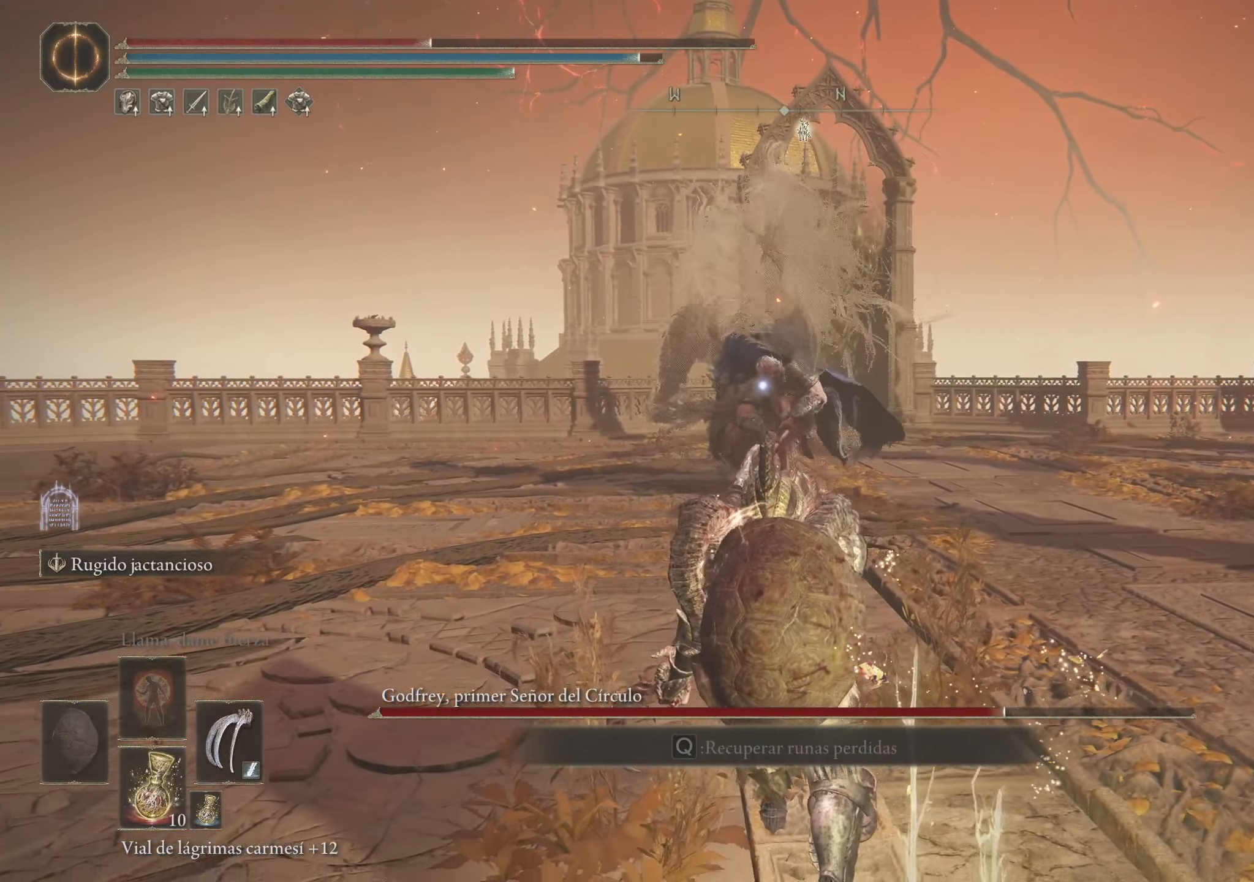
{"keys": ["s", "space"], "mouse": [], "events": []}
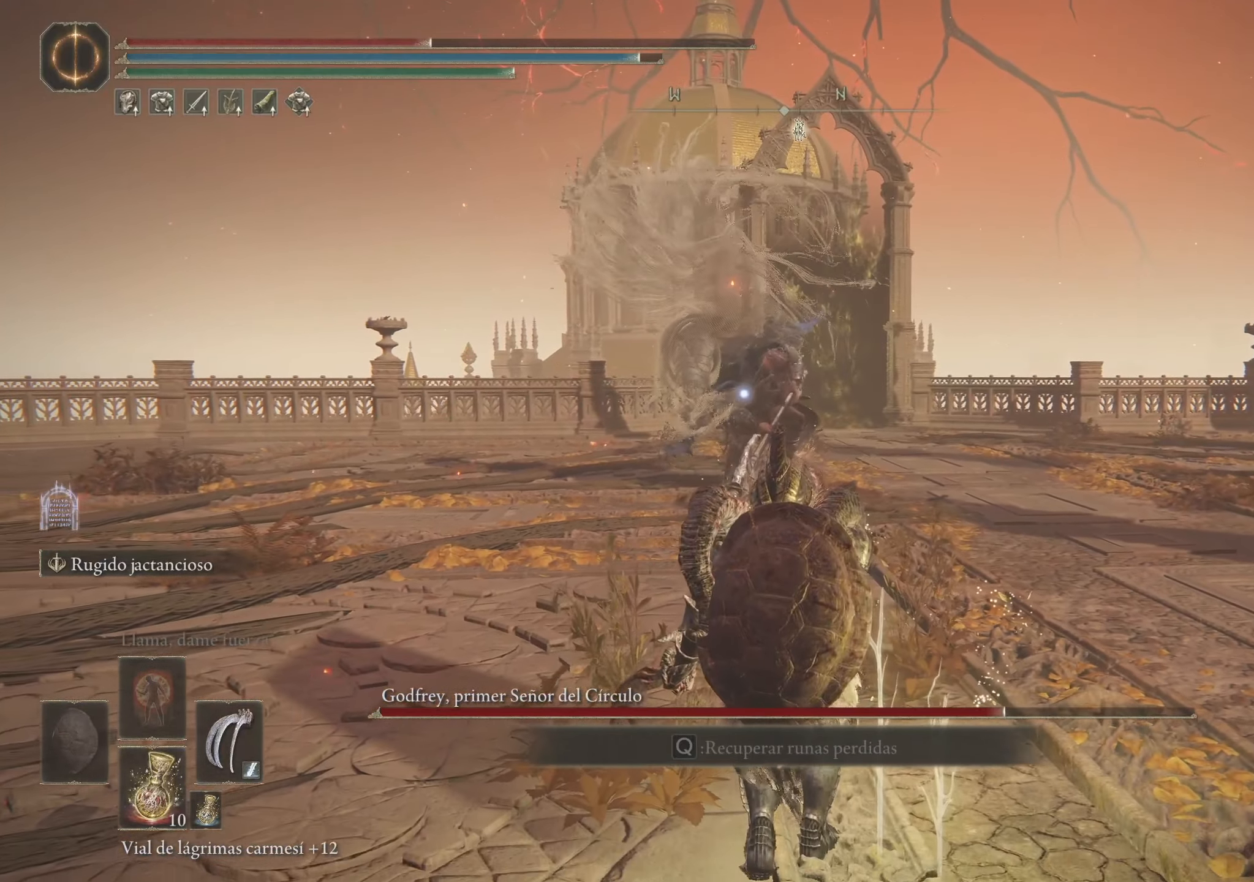
{"keys": [], "mouse": [], "events": [[167, "space", "up"], [200, "s", "up"]]}
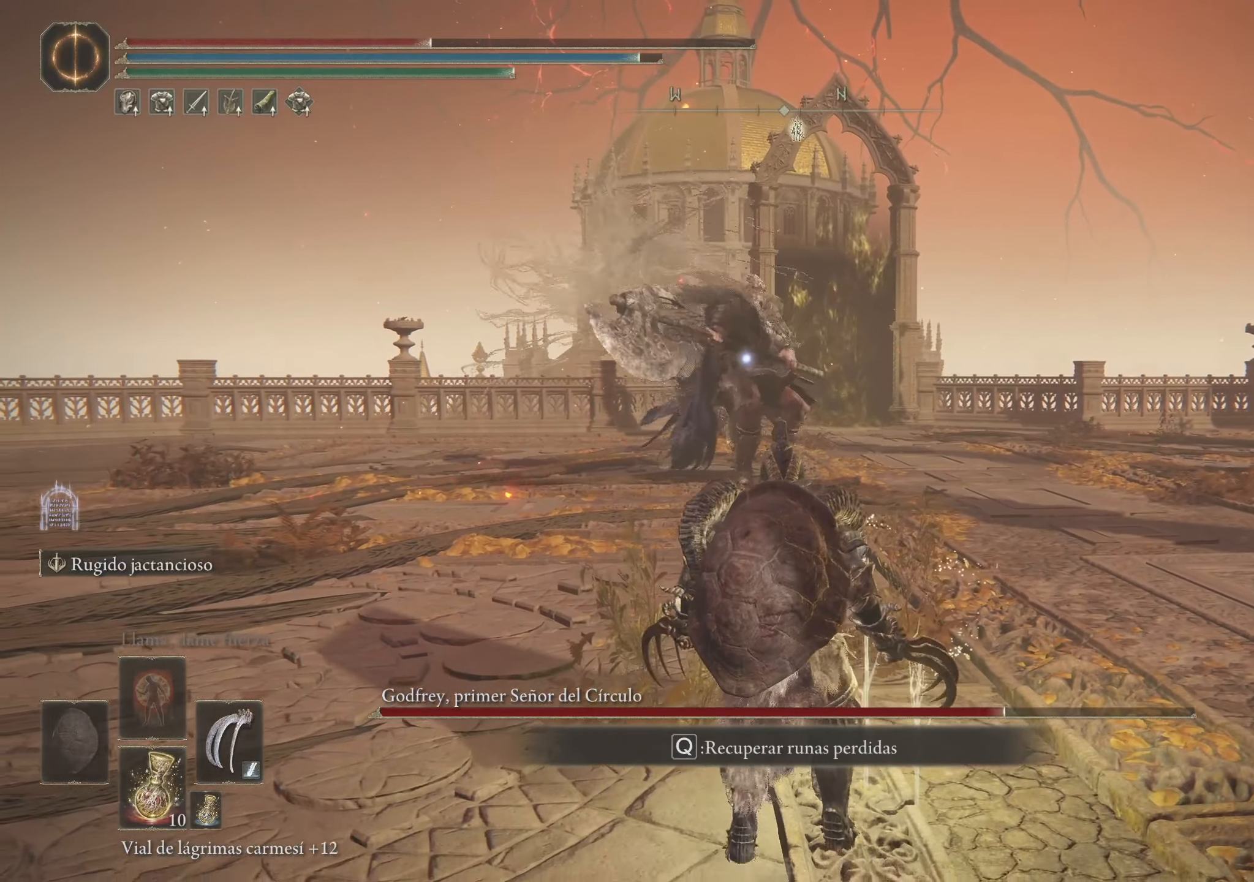
{"keys": ["s"], "mouse": [], "events": [[417, "s", "down"]]}
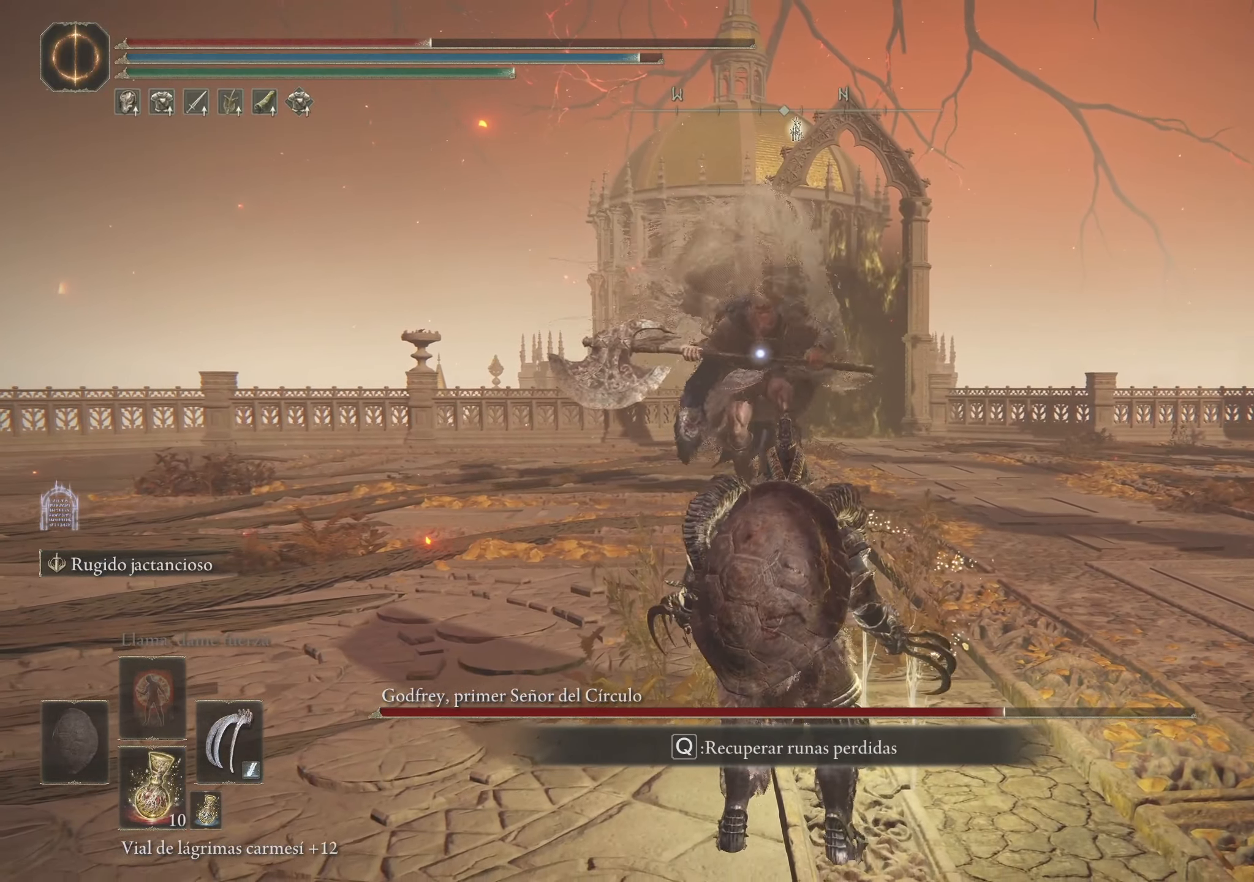
{"keys": ["s", "space"], "mouse": [], "events": [[284, "space", "down"]]}
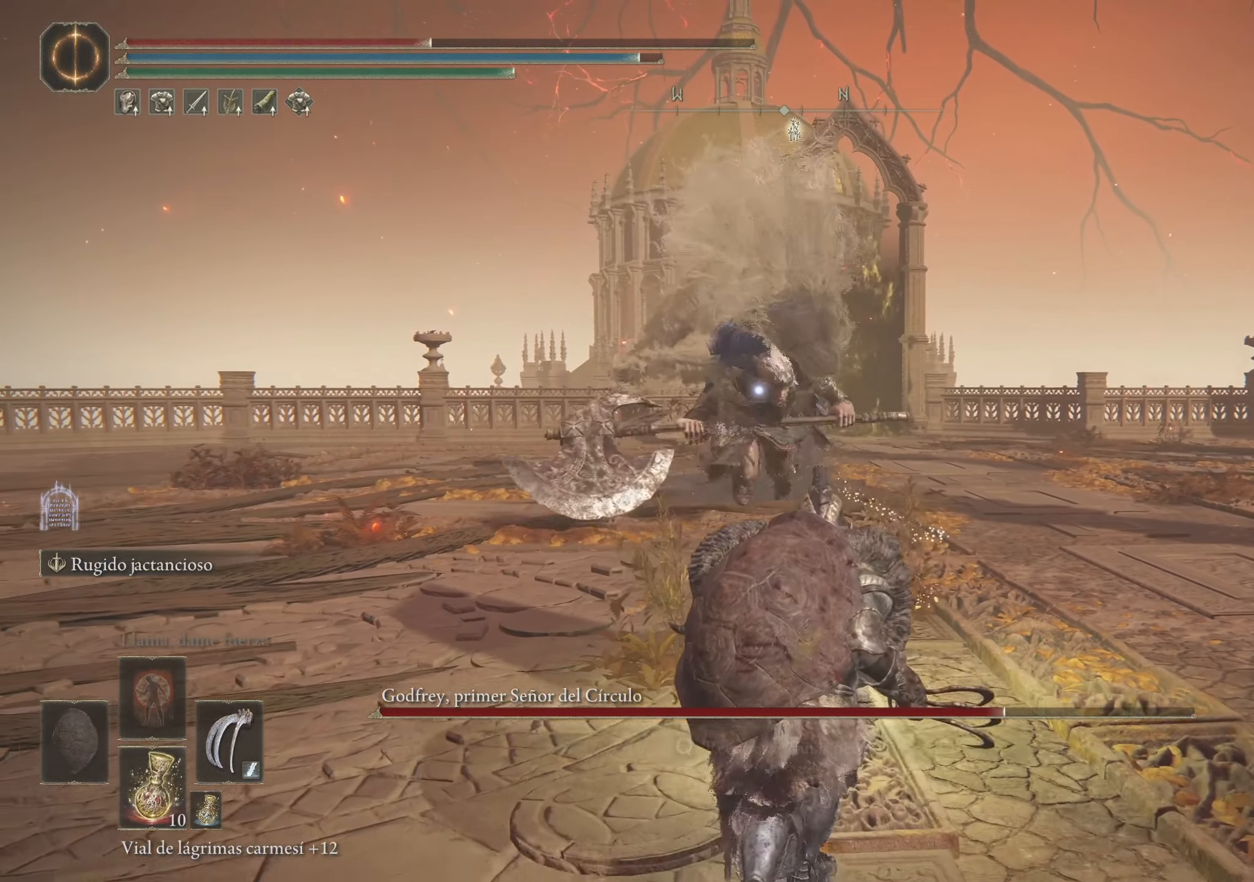
{"keys": ["s", "space"], "mouse": [], "events": []}
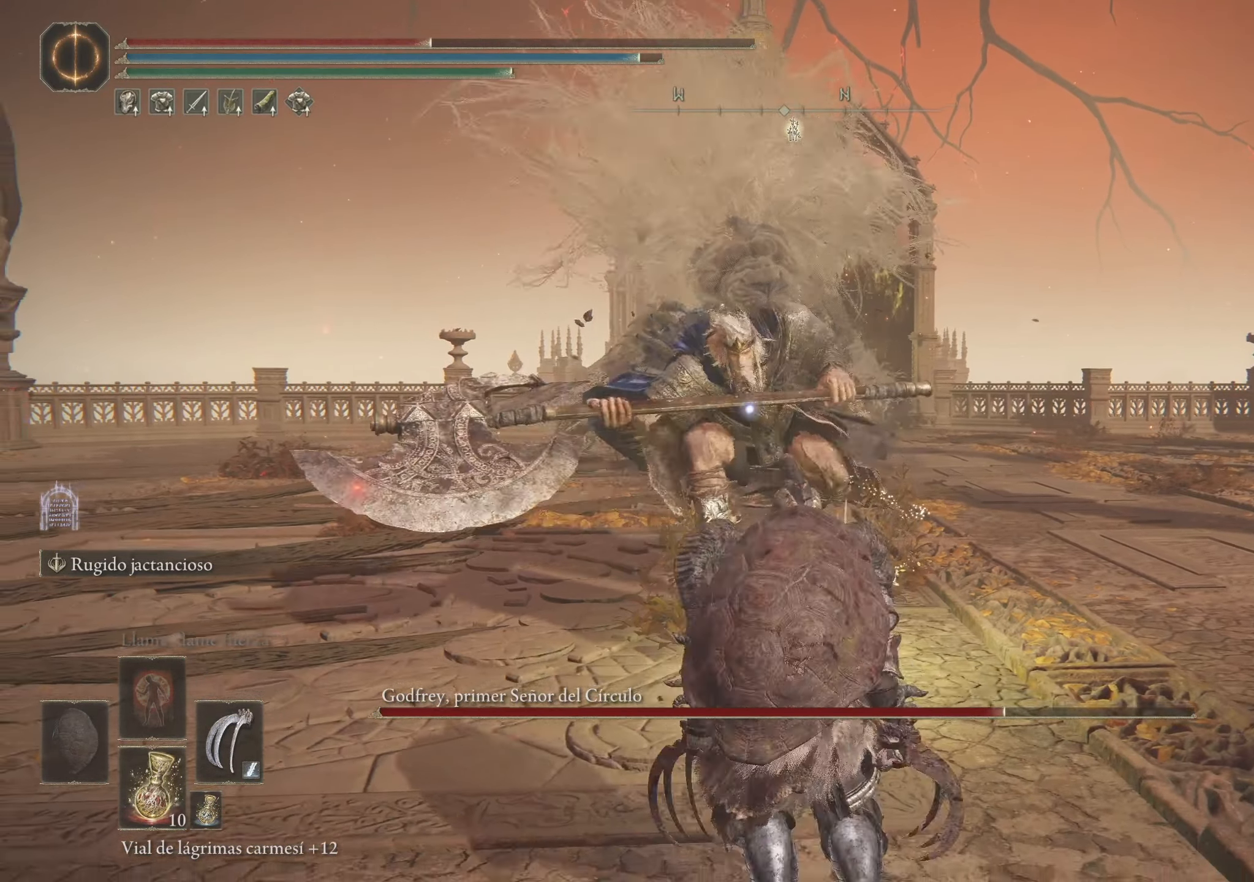
{"keys": ["s", "space"], "mouse": [], "events": [[217, "f", "down"], [317, "f", "up"]]}
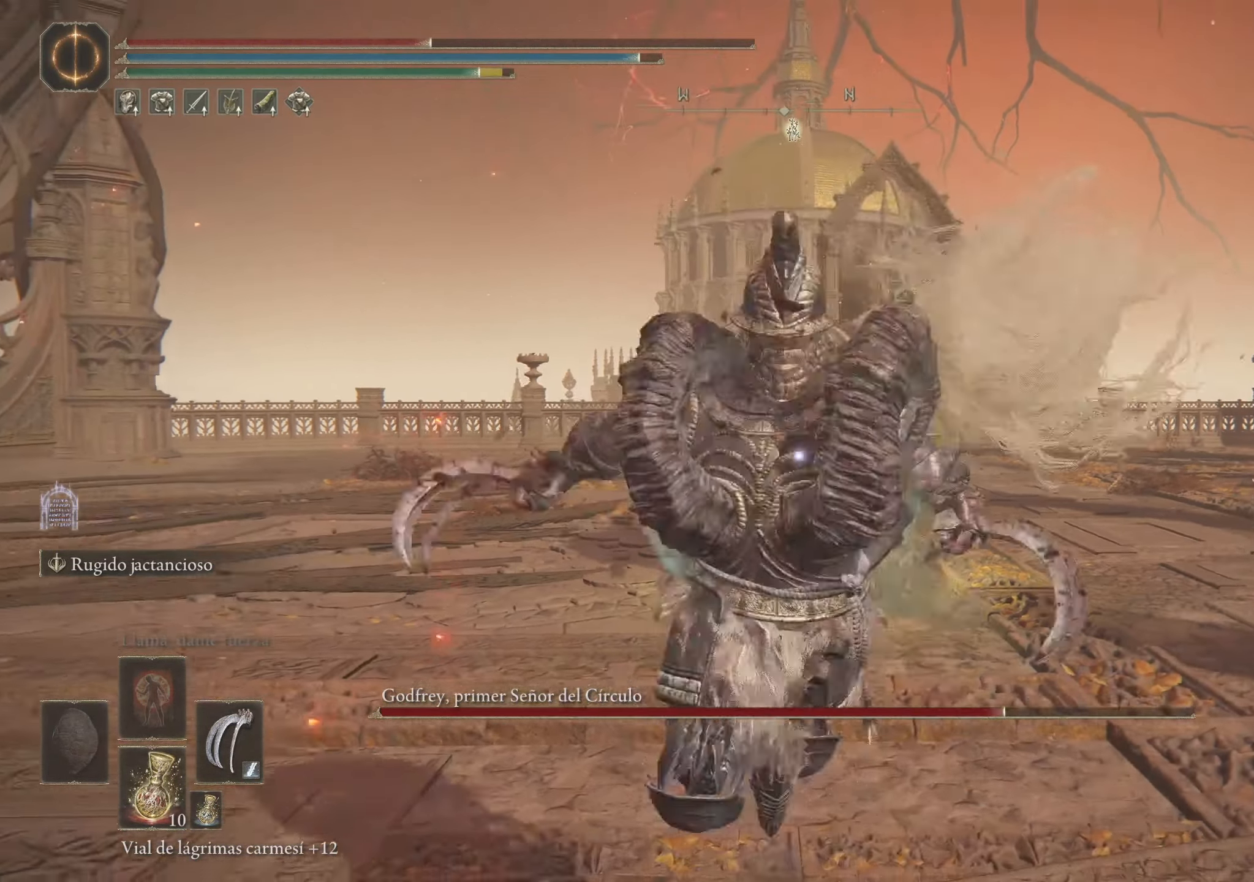
{"keys": ["s", "space"], "mouse": [], "events": []}
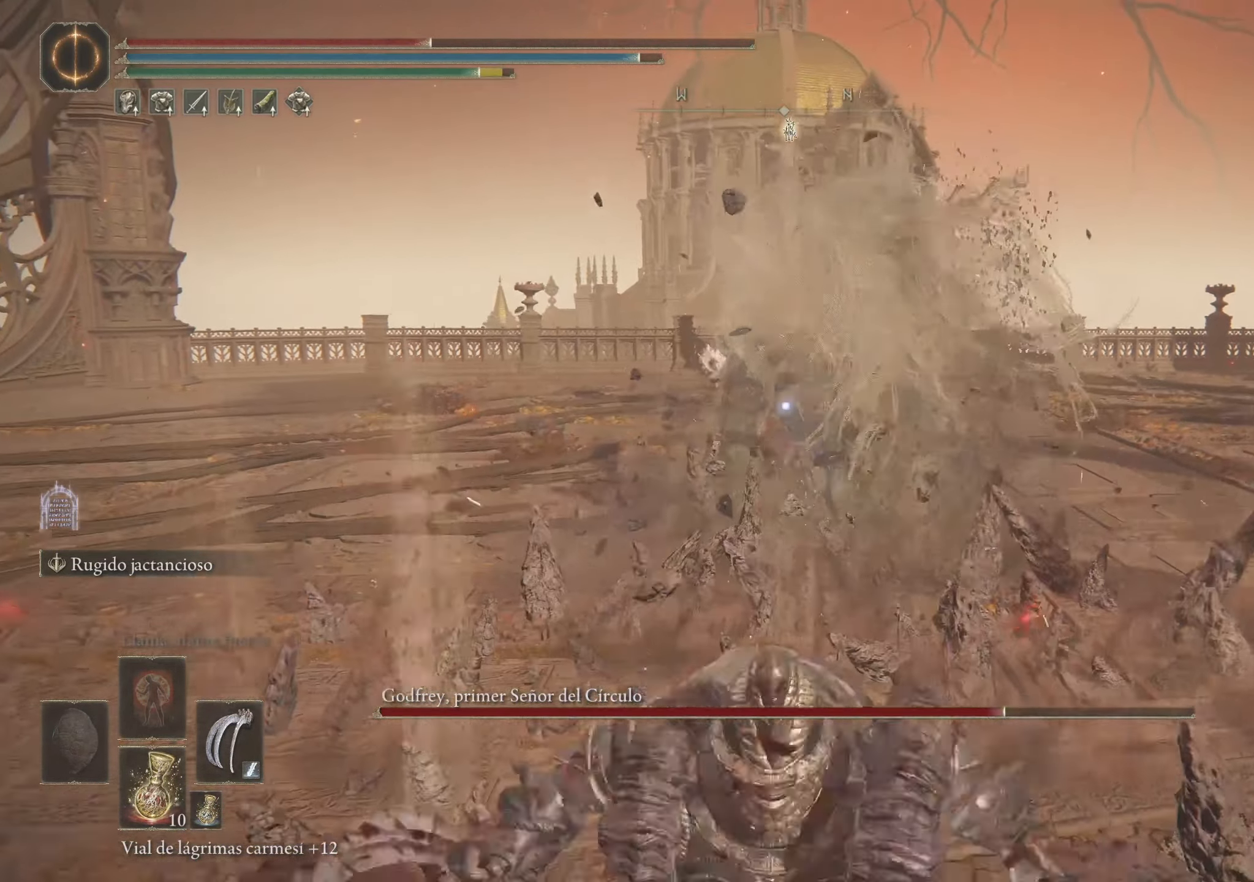
{"keys": ["s", "space"], "mouse": [], "events": []}
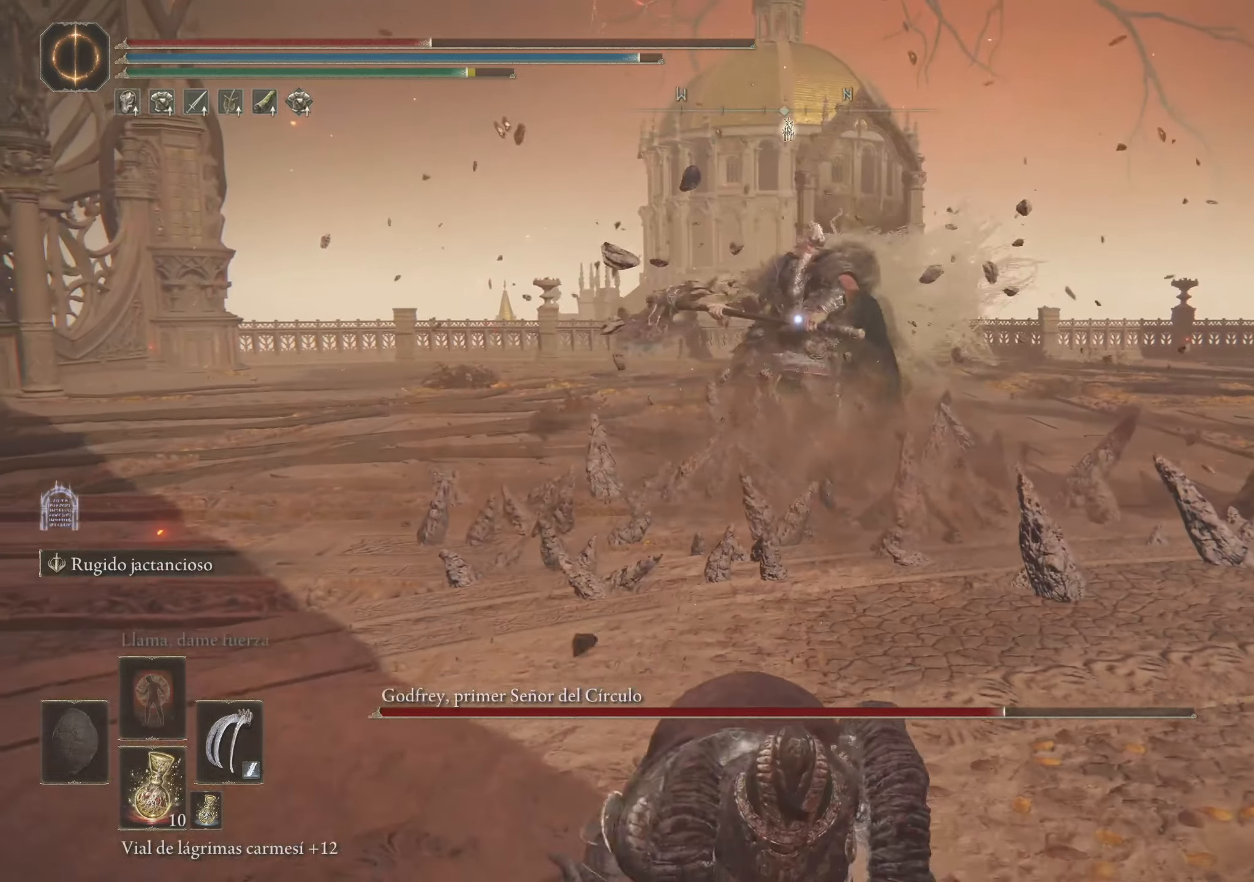
{"keys": ["s", "space"], "mouse": [], "events": [[266, "r", "down"], [416, "r", "up"]]}
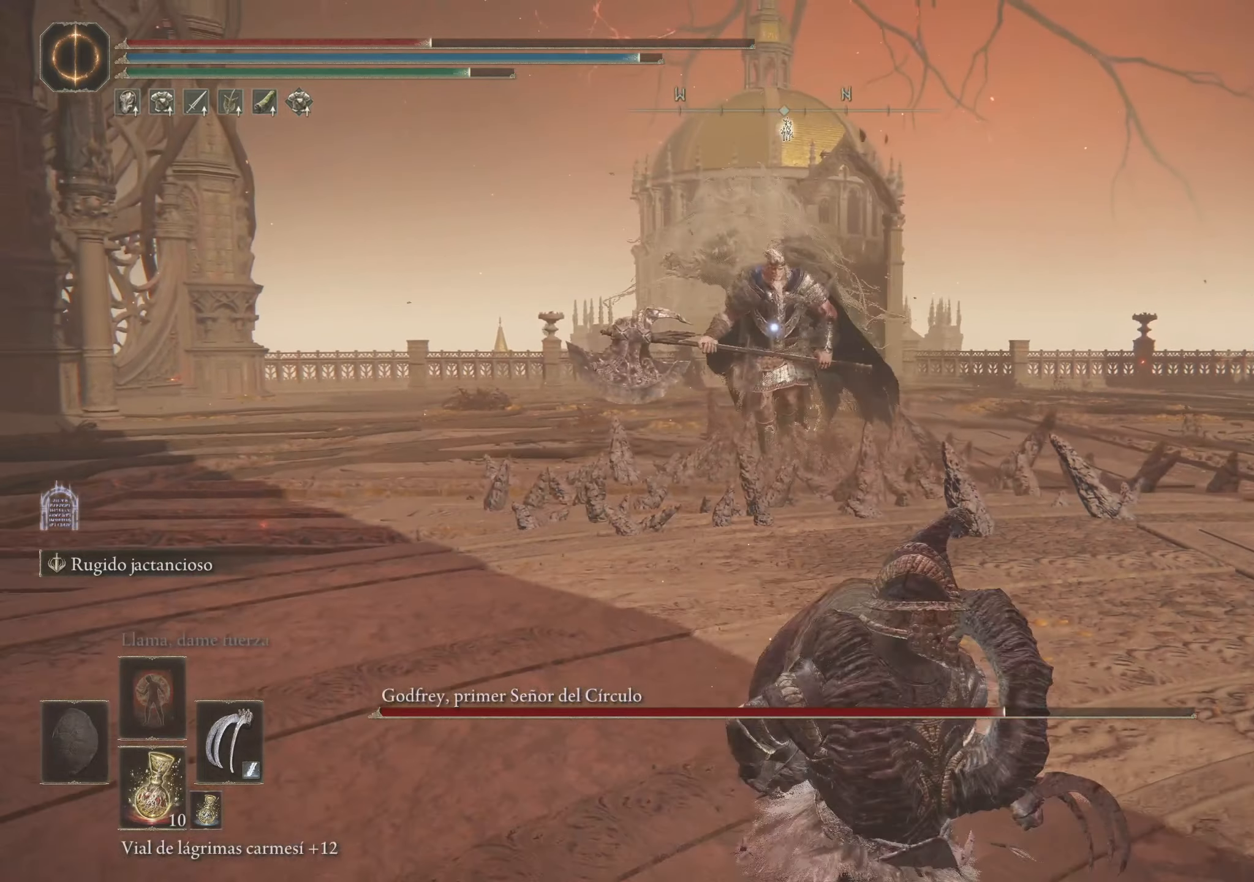
{"keys": ["s", "space"], "mouse": [], "events": []}
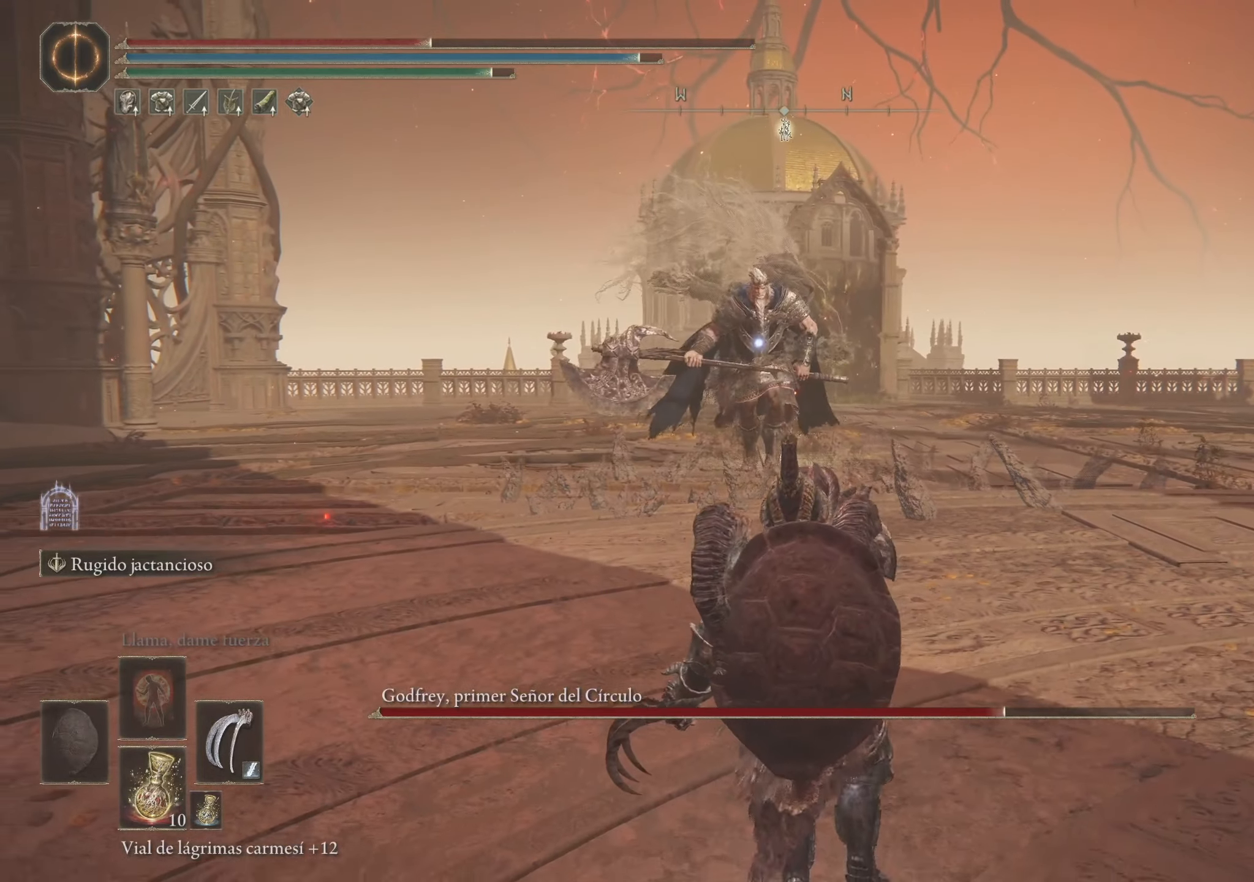
{"keys": ["s", "space"], "mouse": [], "events": []}
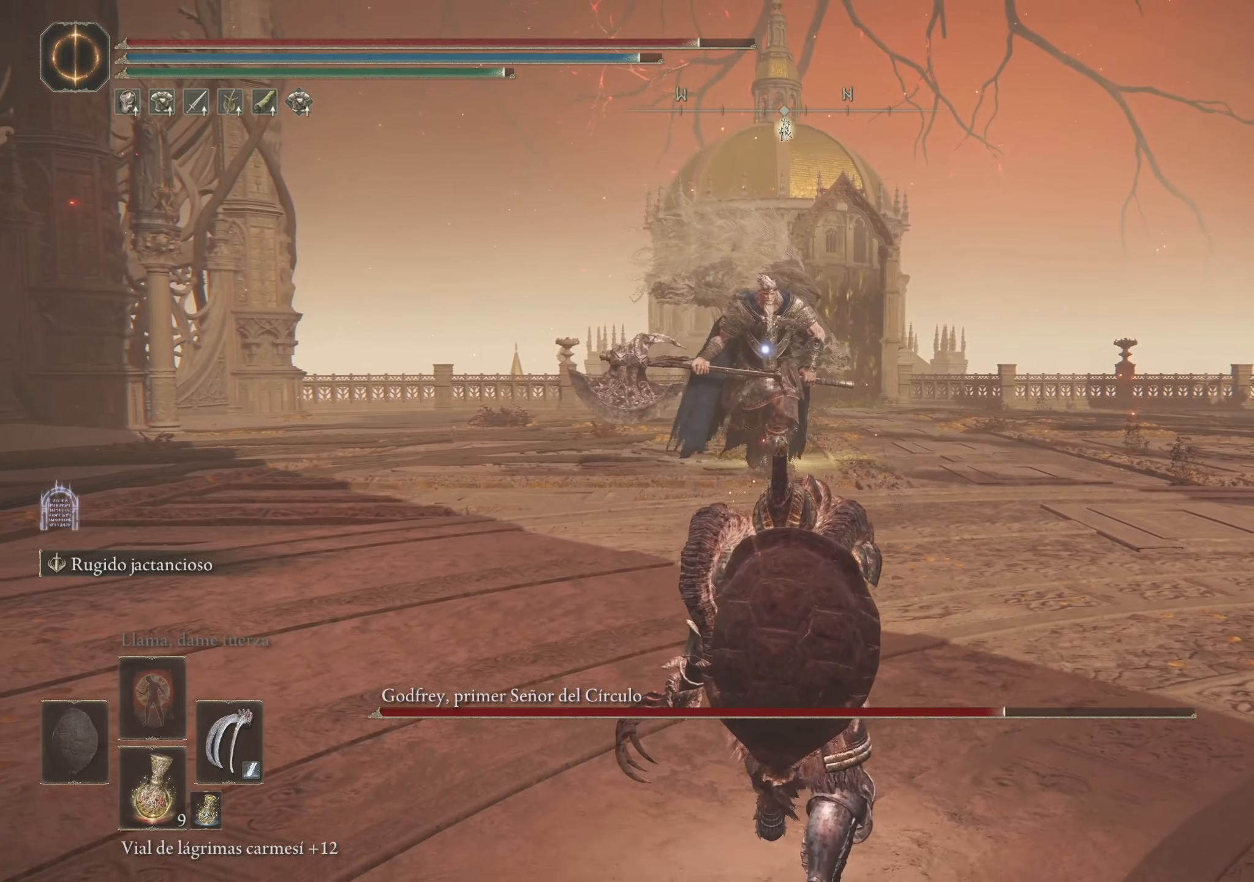
{"keys": ["w"], "mouse": [], "events": [[266, "space", "up"], [316, "s", "up"], [500, "w", "down"]]}
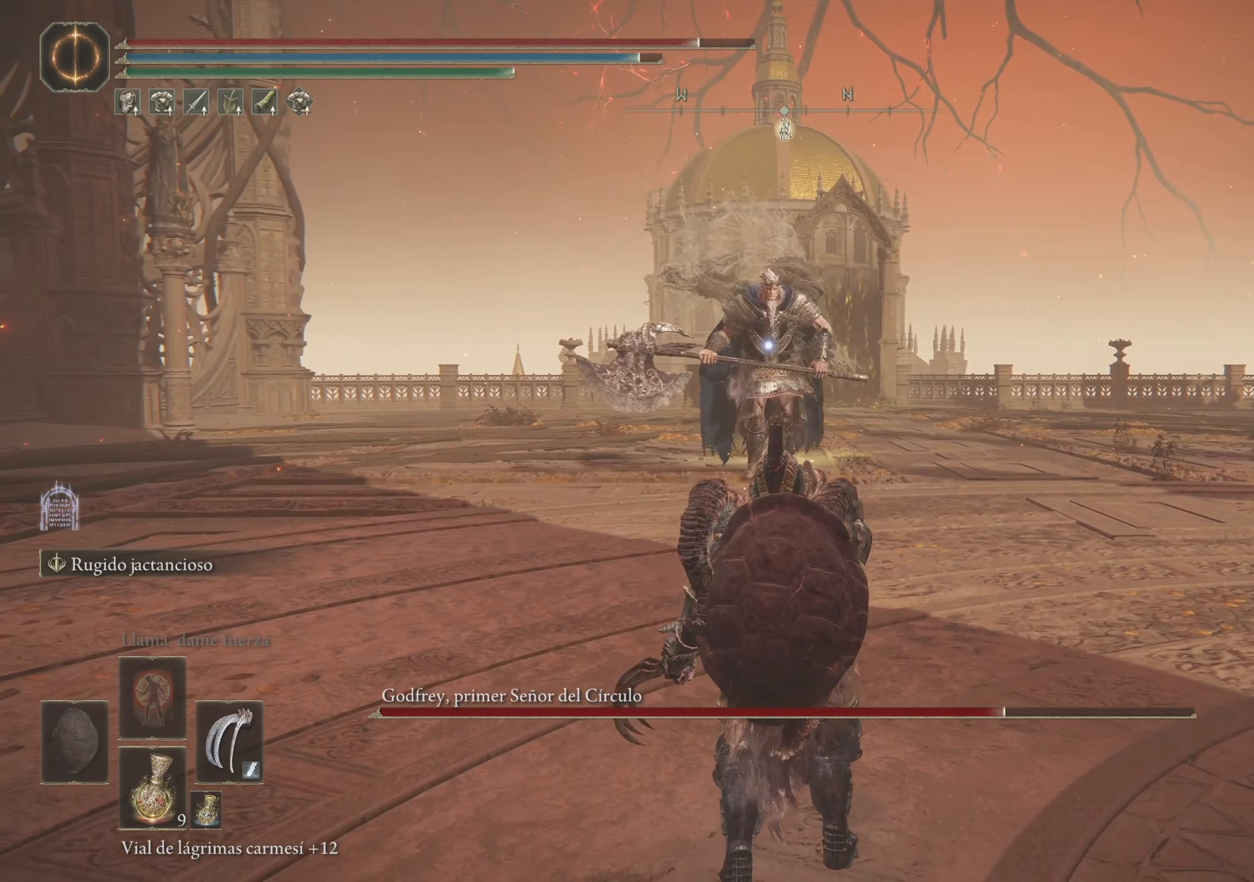
{"keys": ["space", "w"], "mouse": [], "events": [[150, "space", "down"]]}
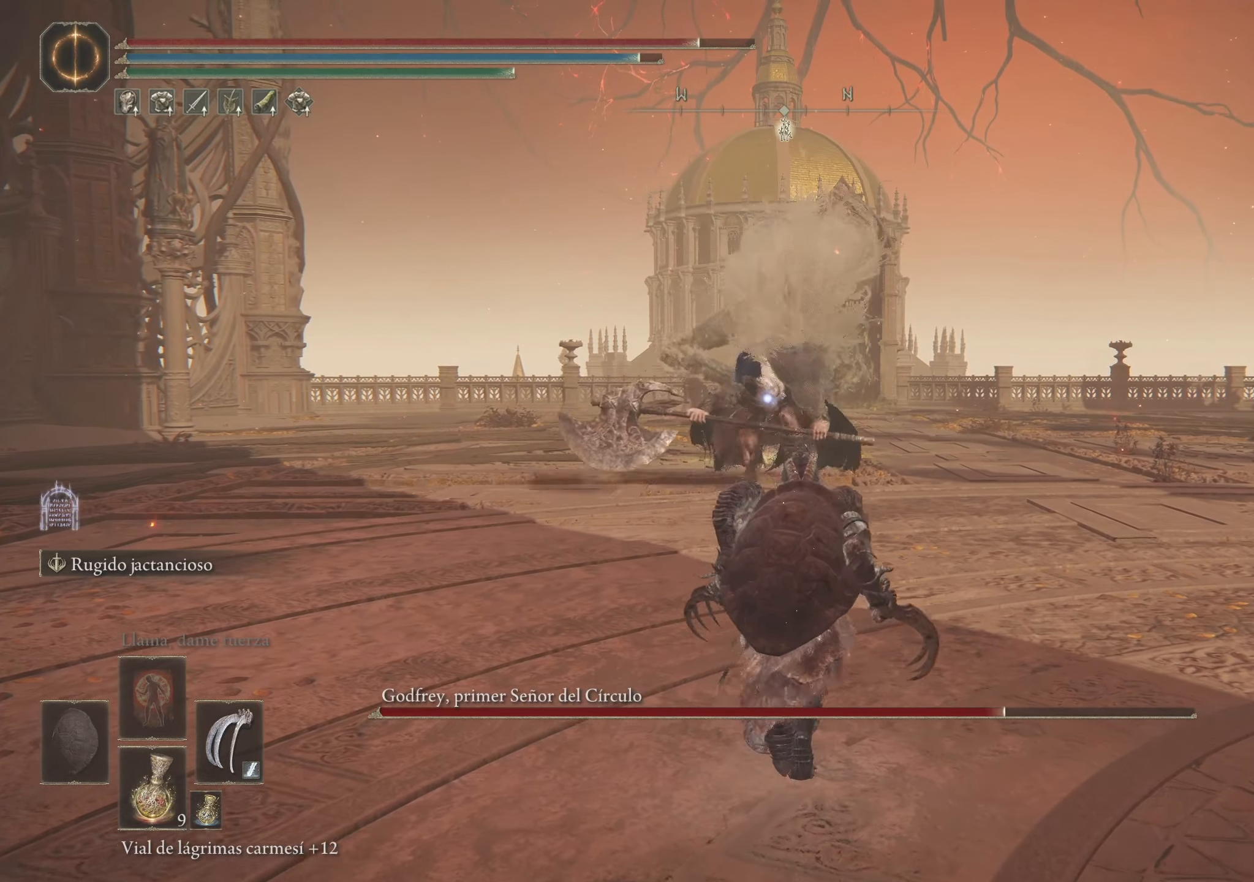
{"keys": ["a", "w"], "mouse": [], "events": [[216, "space", "up"], [400, "a", "down"]]}
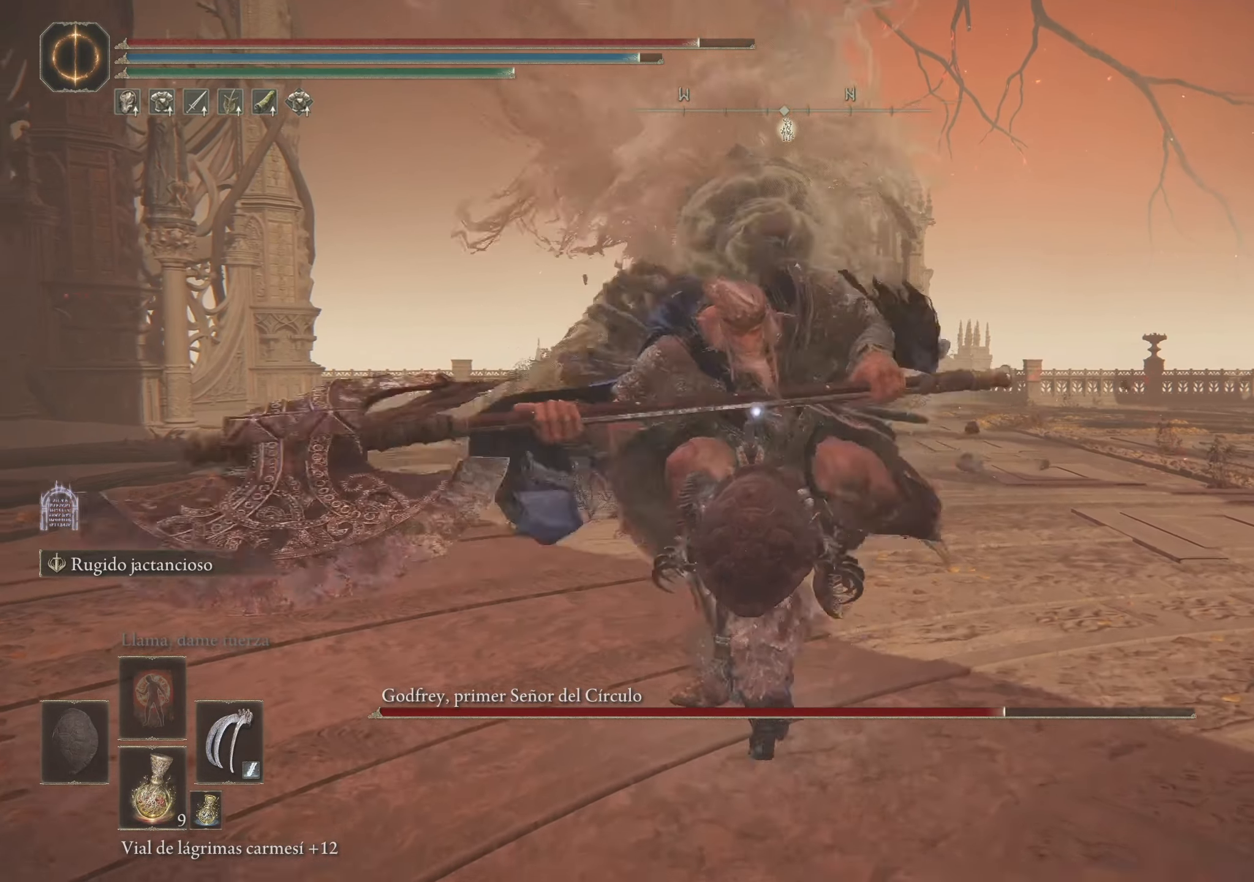
{"keys": ["w"], "mouse": [], "events": [[83, "a", "up"], [133, "space", "down"], [216, "space", "up"]]}